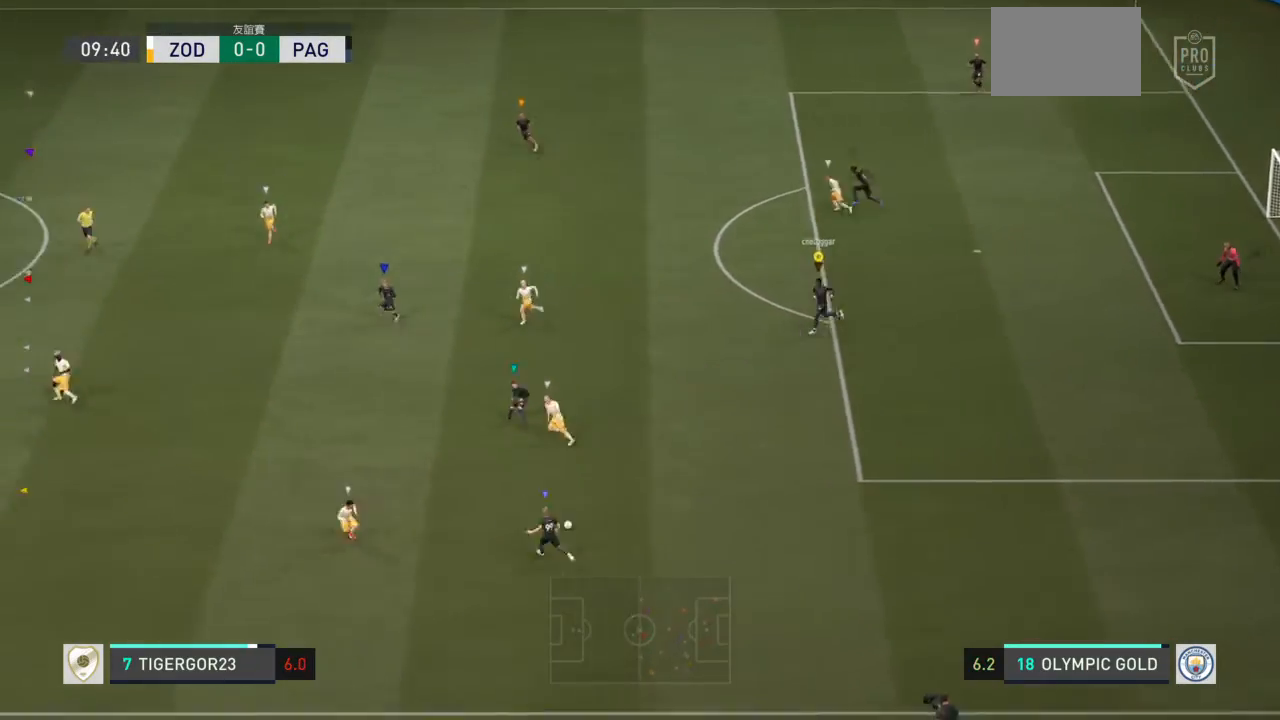
Gameplay with a controller (PlayStation layout); each line is a JSON object with the inputs held at the frame after it. "events" lists button and stick changes between this image and that frame as [ms after this image, input, new state], when the widget could be followed in between. Not read: L2 L3 R3.
{"buttons": [], "left_stick": "left", "right_stick": "center", "events": [[167, "left_stick", "left"]]}
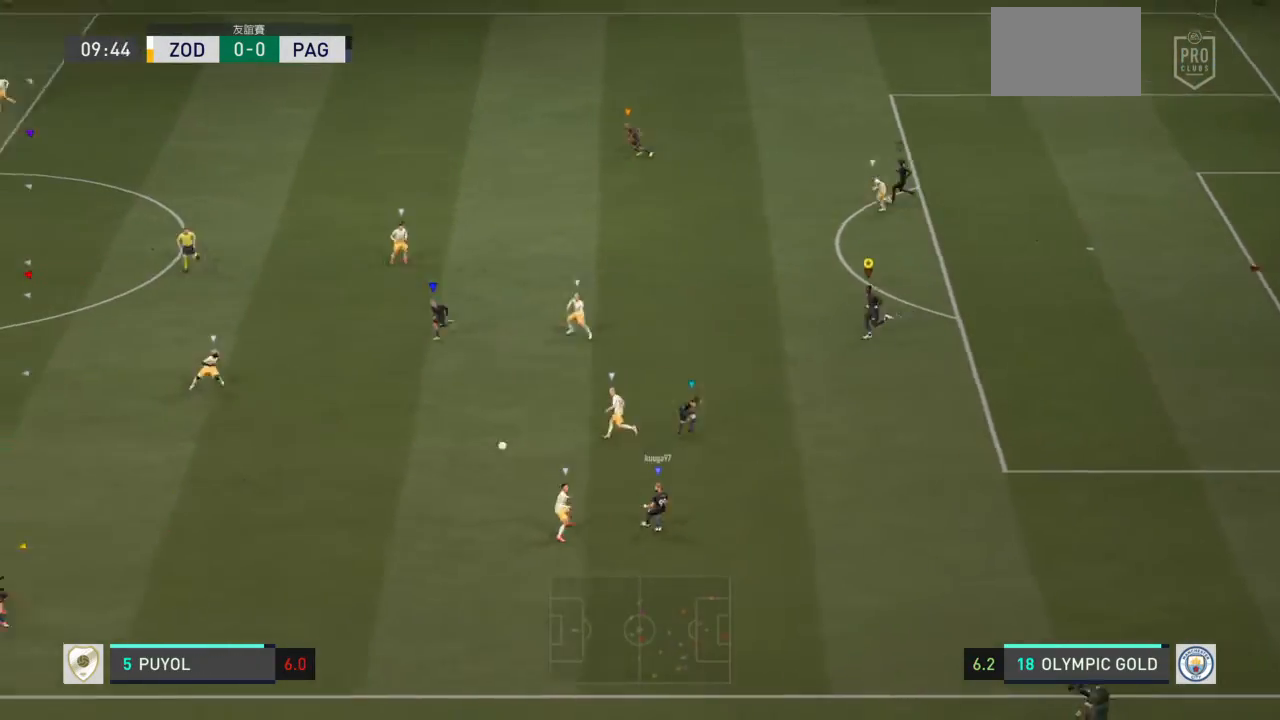
{"buttons": [], "left_stick": "left", "right_stick": "center", "events": []}
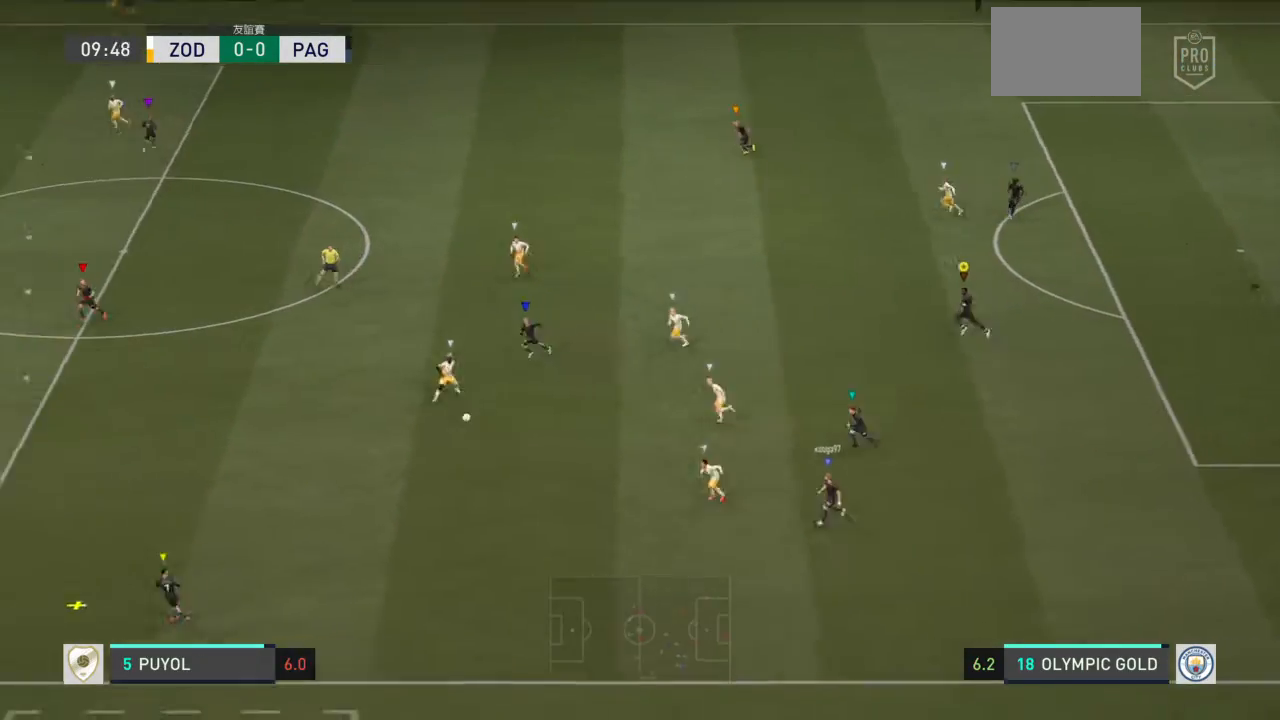
{"buttons": [], "left_stick": "left", "right_stick": "center", "events": []}
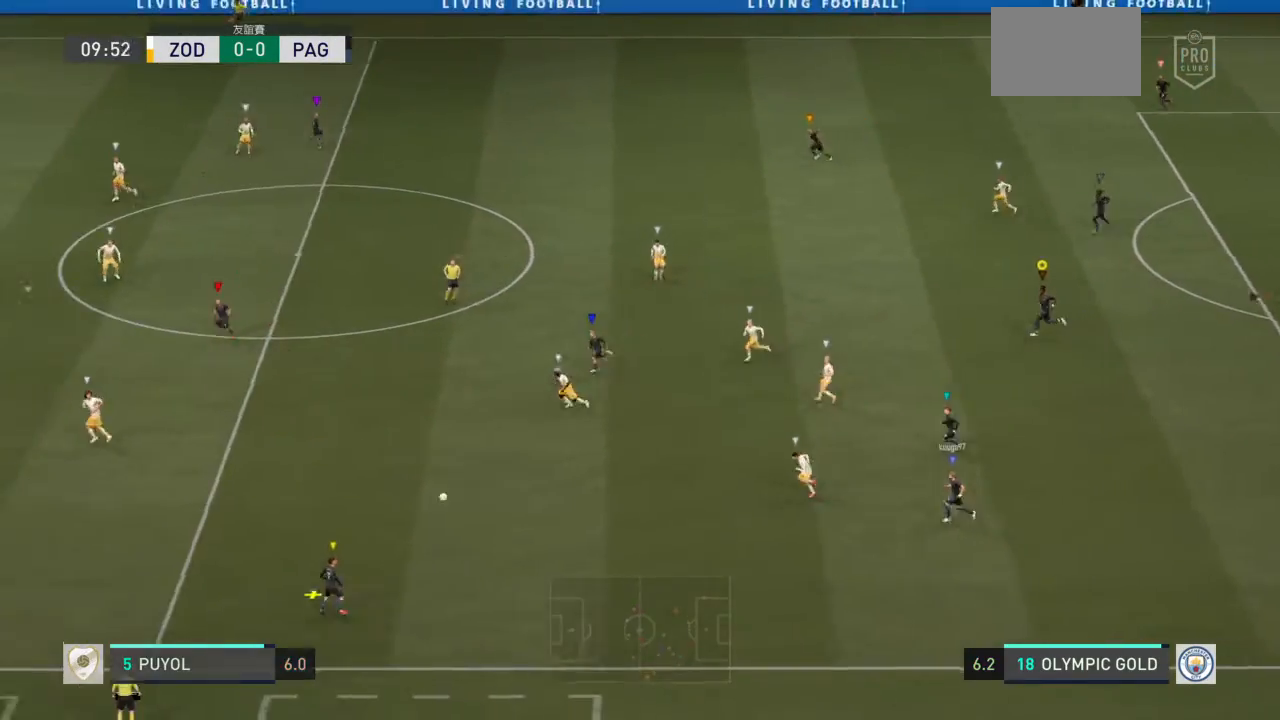
{"buttons": [], "left_stick": "left", "right_stick": "center", "events": []}
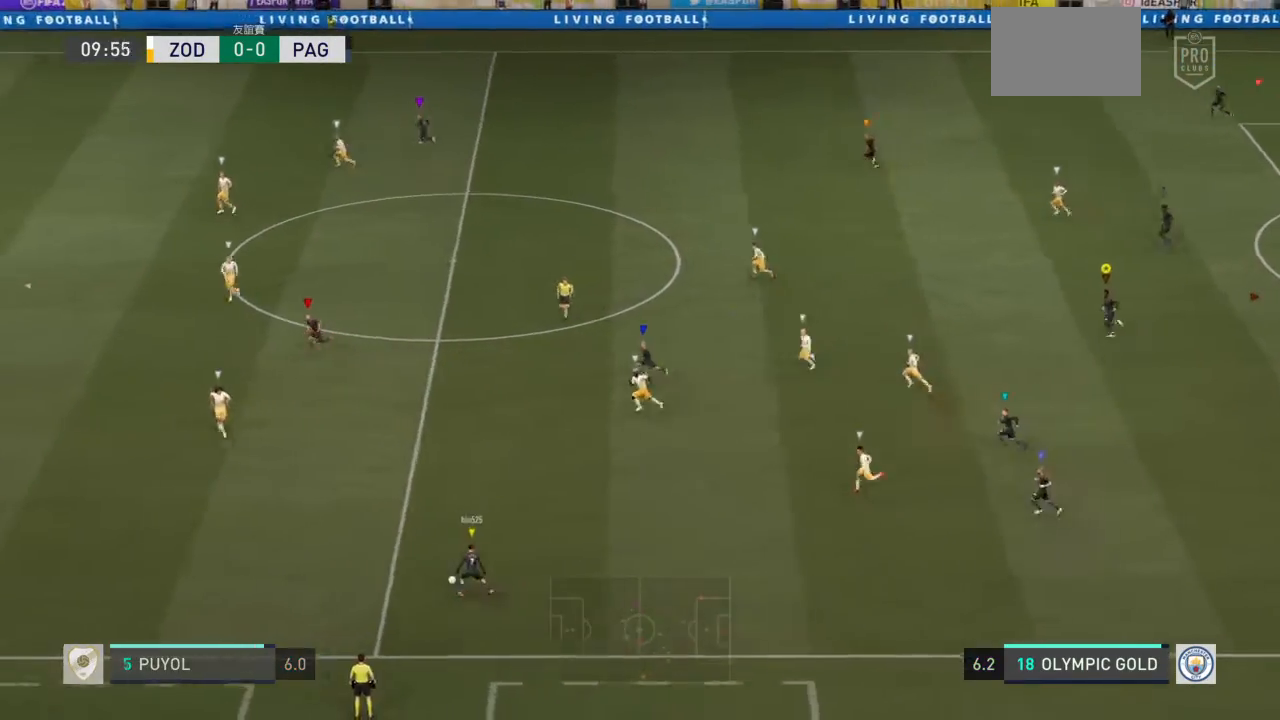
{"buttons": [], "left_stick": "left", "right_stick": "center", "events": []}
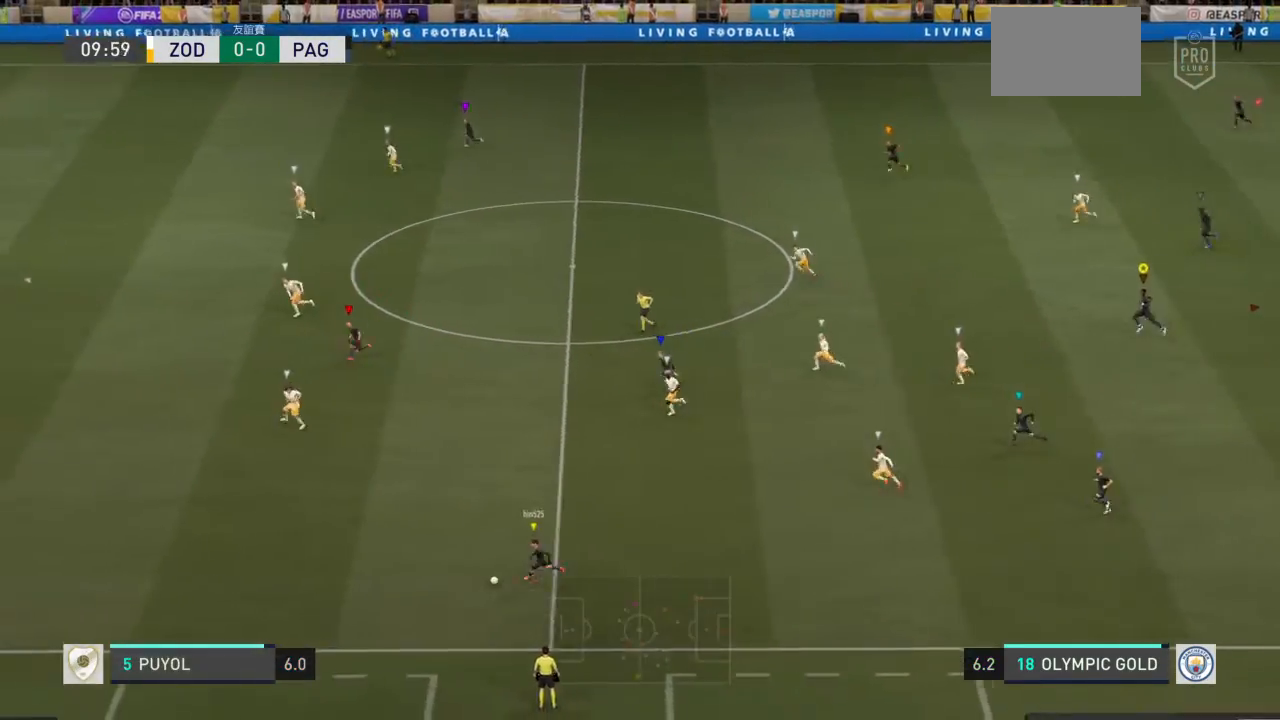
{"buttons": [], "left_stick": "left", "right_stick": "center", "events": []}
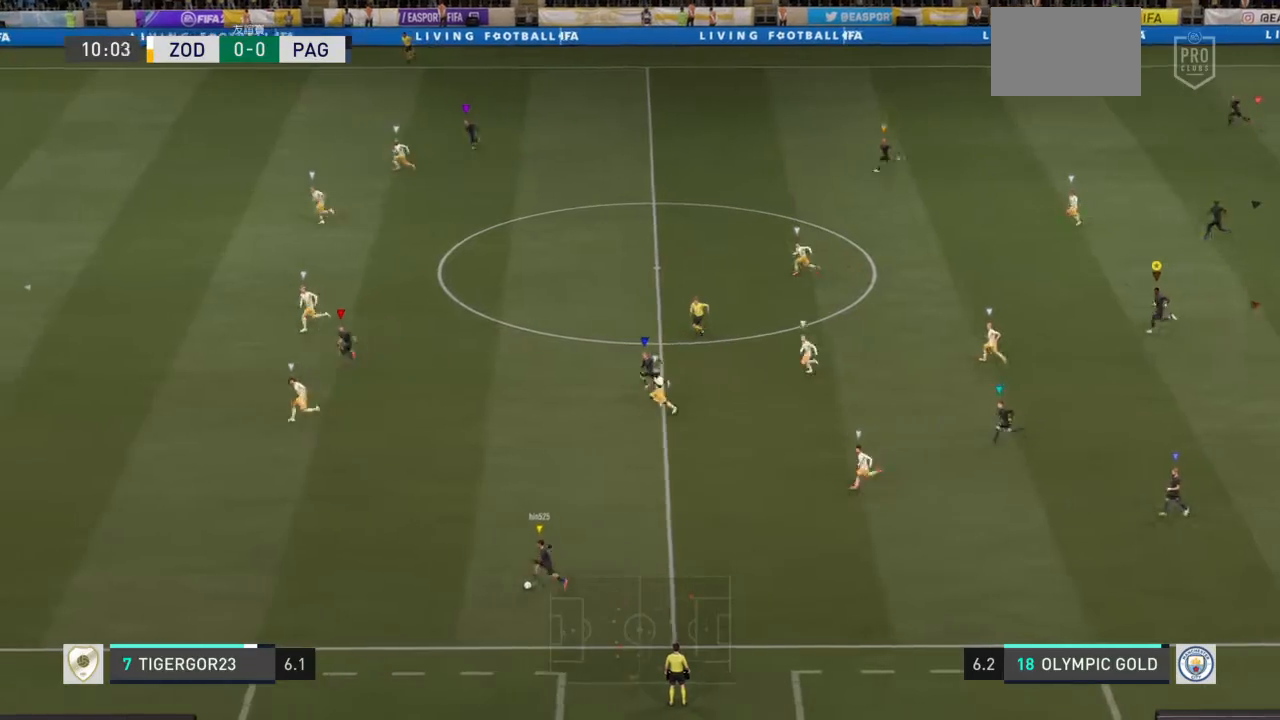
{"buttons": [], "left_stick": "left", "right_stick": "center", "events": []}
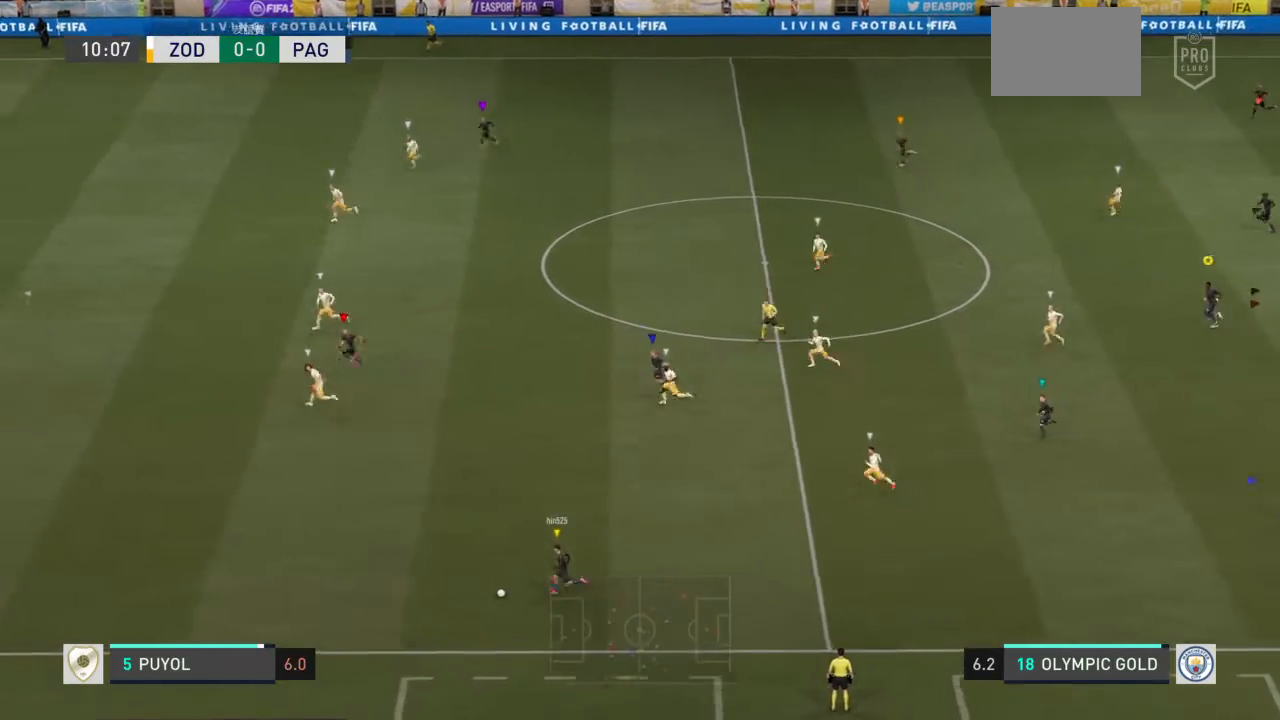
{"buttons": [], "left_stick": "left", "right_stick": "center", "events": []}
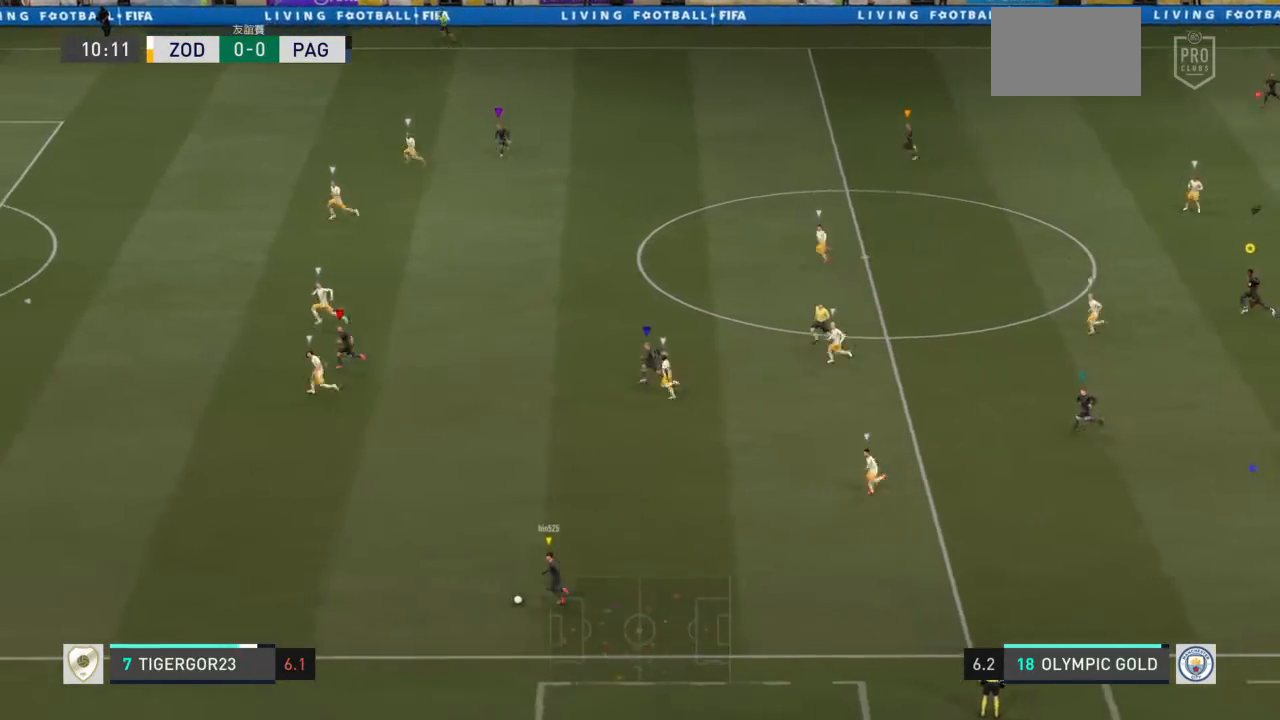
{"buttons": [], "left_stick": "left", "right_stick": "center", "events": []}
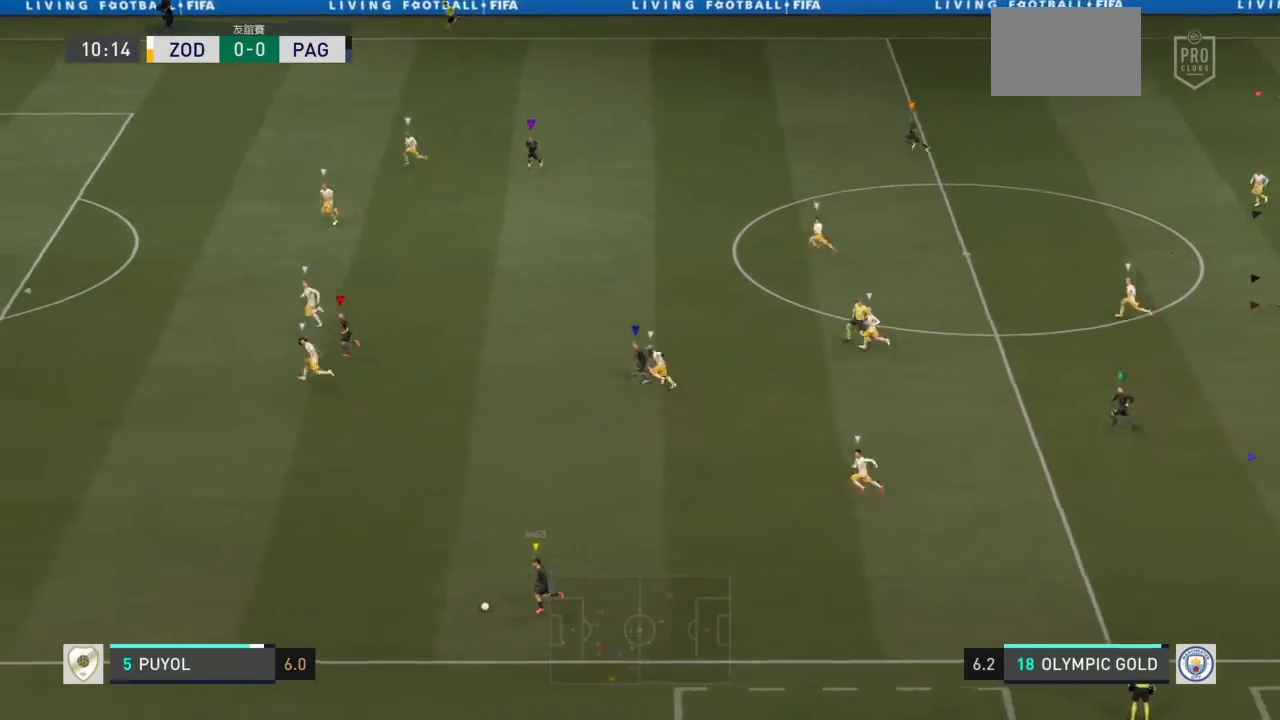
{"buttons": [], "left_stick": "left", "right_stick": "center", "events": []}
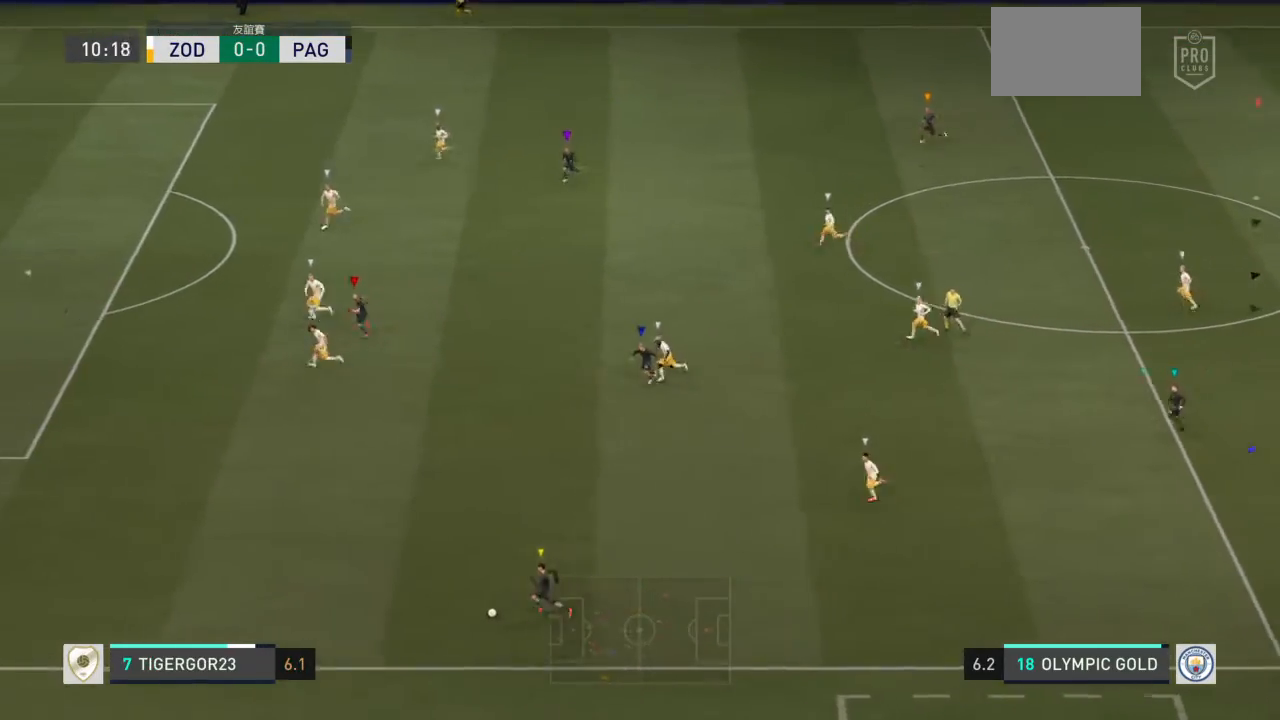
{"buttons": [], "left_stick": "left", "right_stick": "center", "events": []}
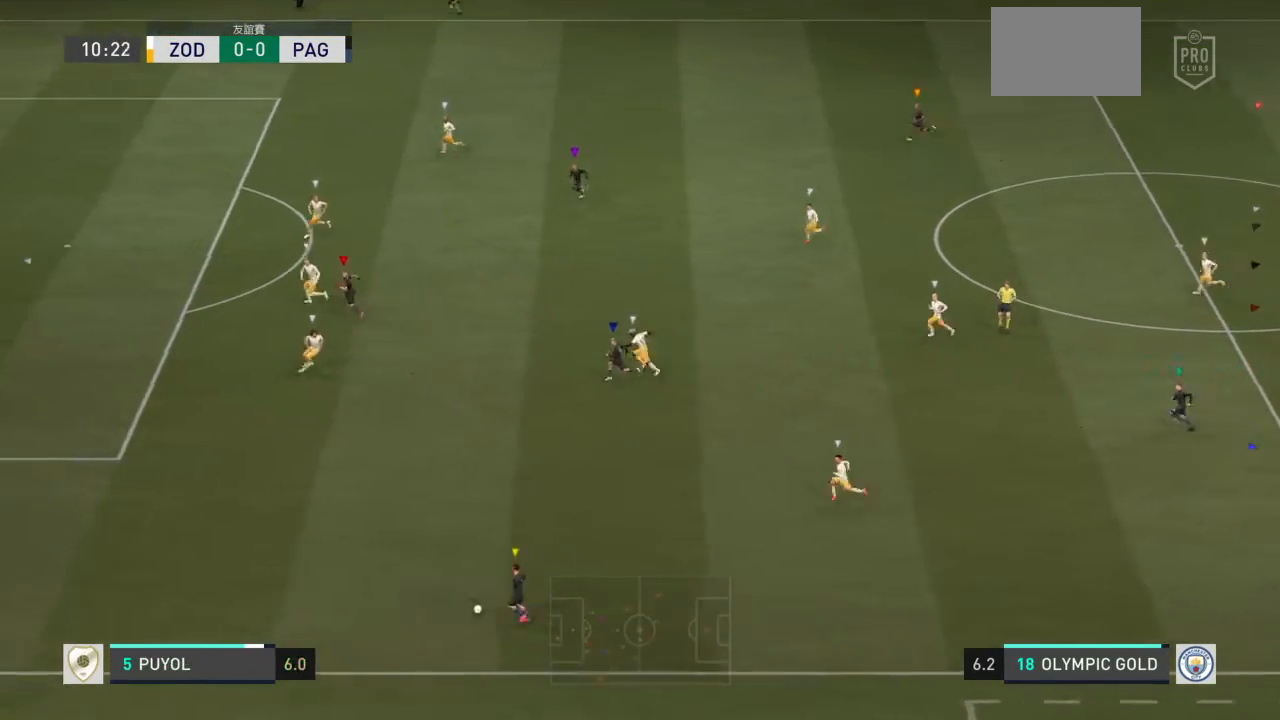
{"buttons": ["L1"], "left_stick": "center", "right_stick": "center", "events": [[167, "left_stick", "center"], [233, "L1", "down"]]}
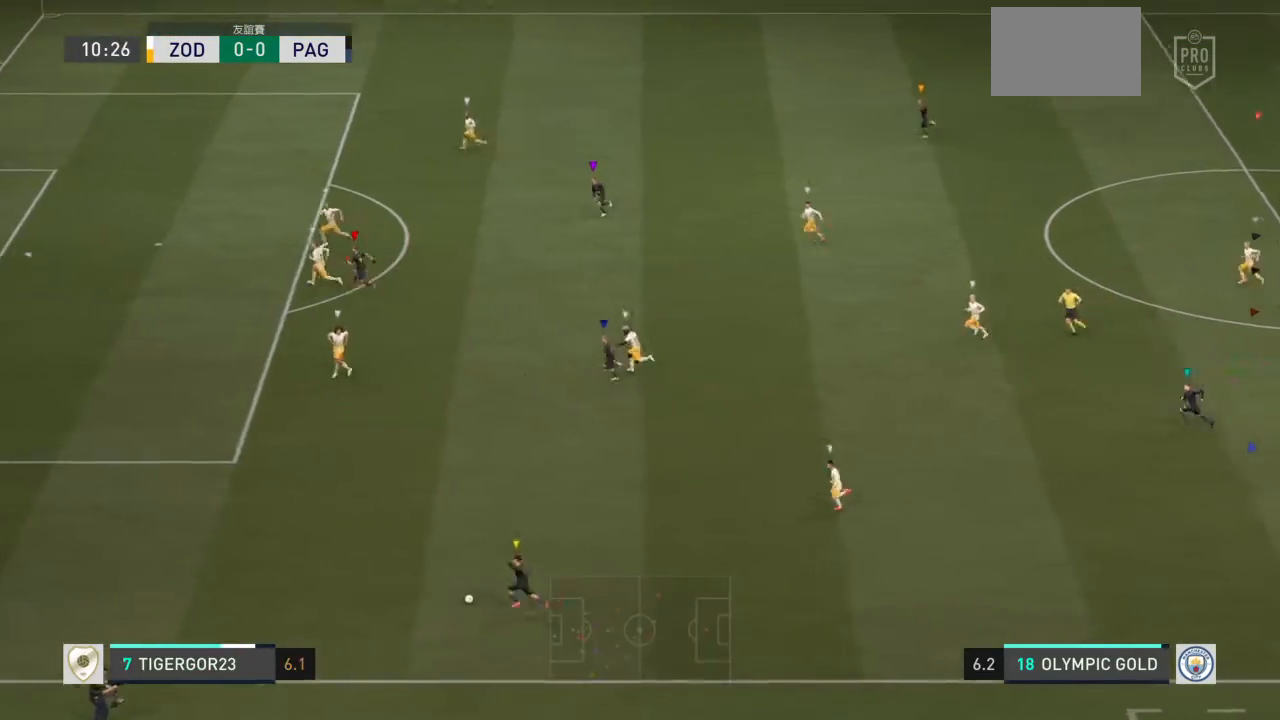
{"buttons": ["L1"], "left_stick": "center", "right_stick": "center", "events": []}
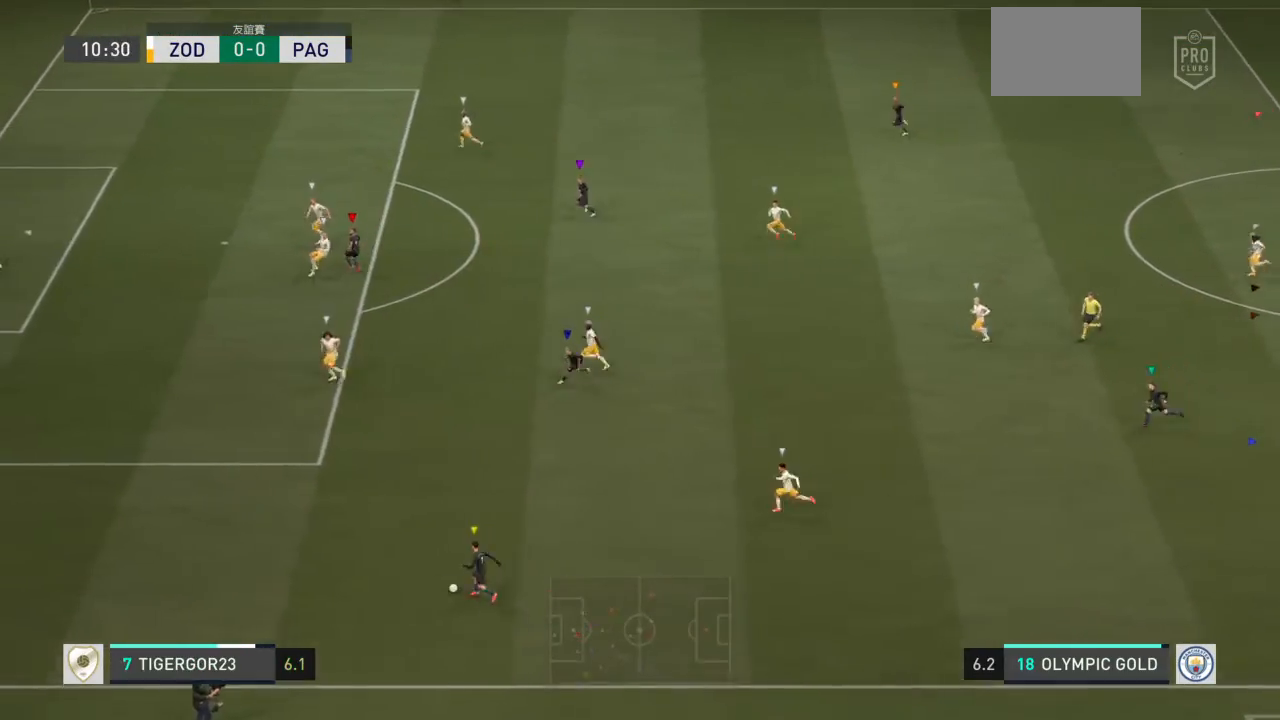
{"buttons": ["L1"], "left_stick": "center", "right_stick": "center", "events": []}
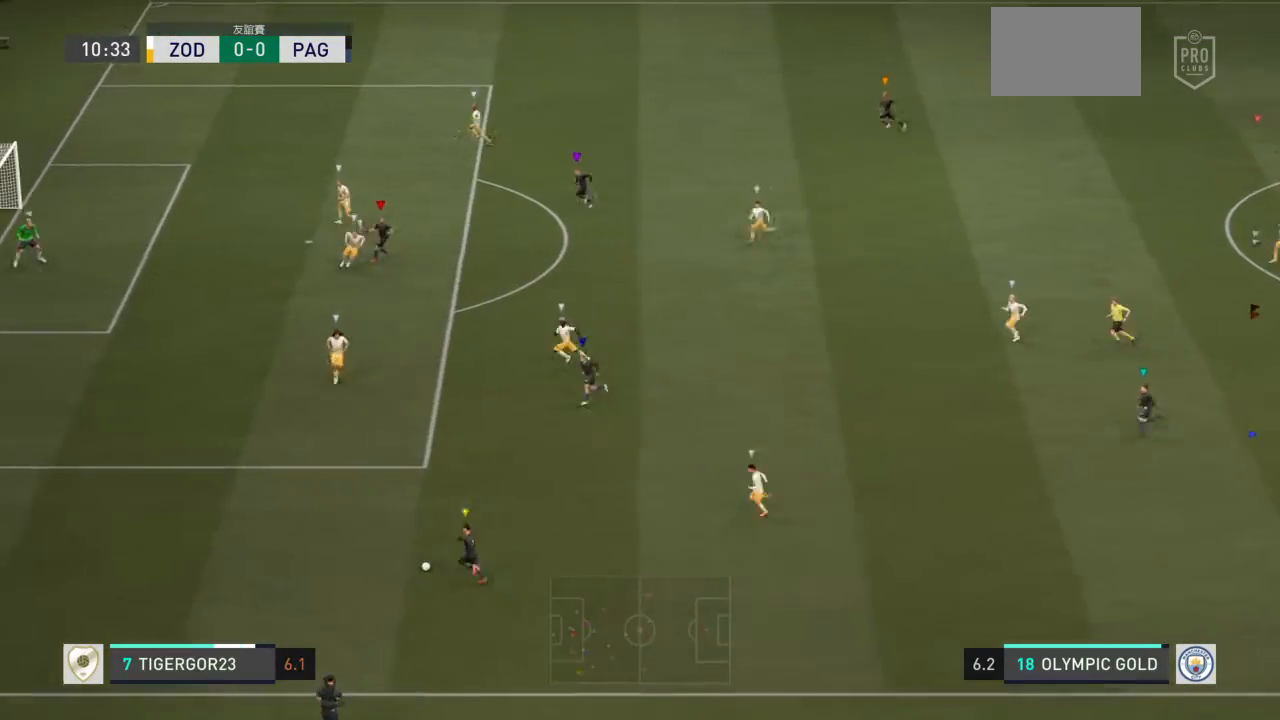
{"buttons": ["L1"], "left_stick": "center", "right_stick": "center", "events": []}
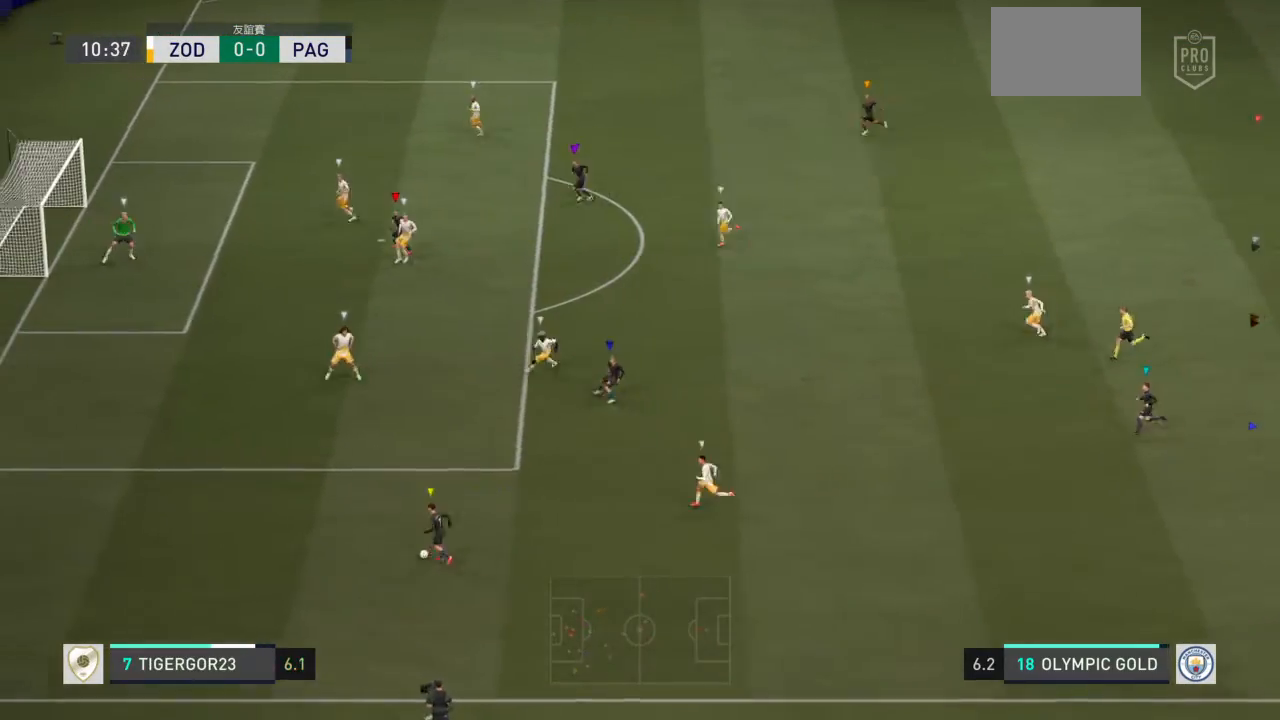
{"buttons": ["L1"], "left_stick": "center", "right_stick": "center", "events": []}
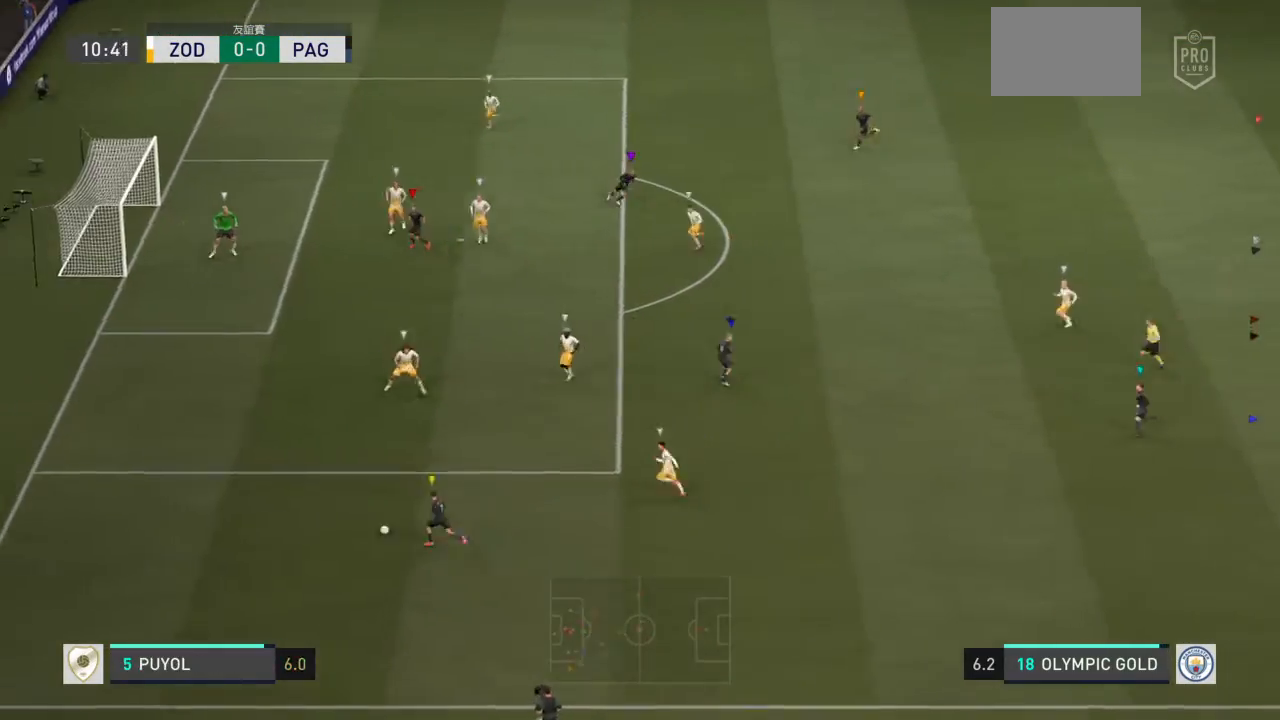
{"buttons": ["L1"], "left_stick": "center", "right_stick": "center", "events": []}
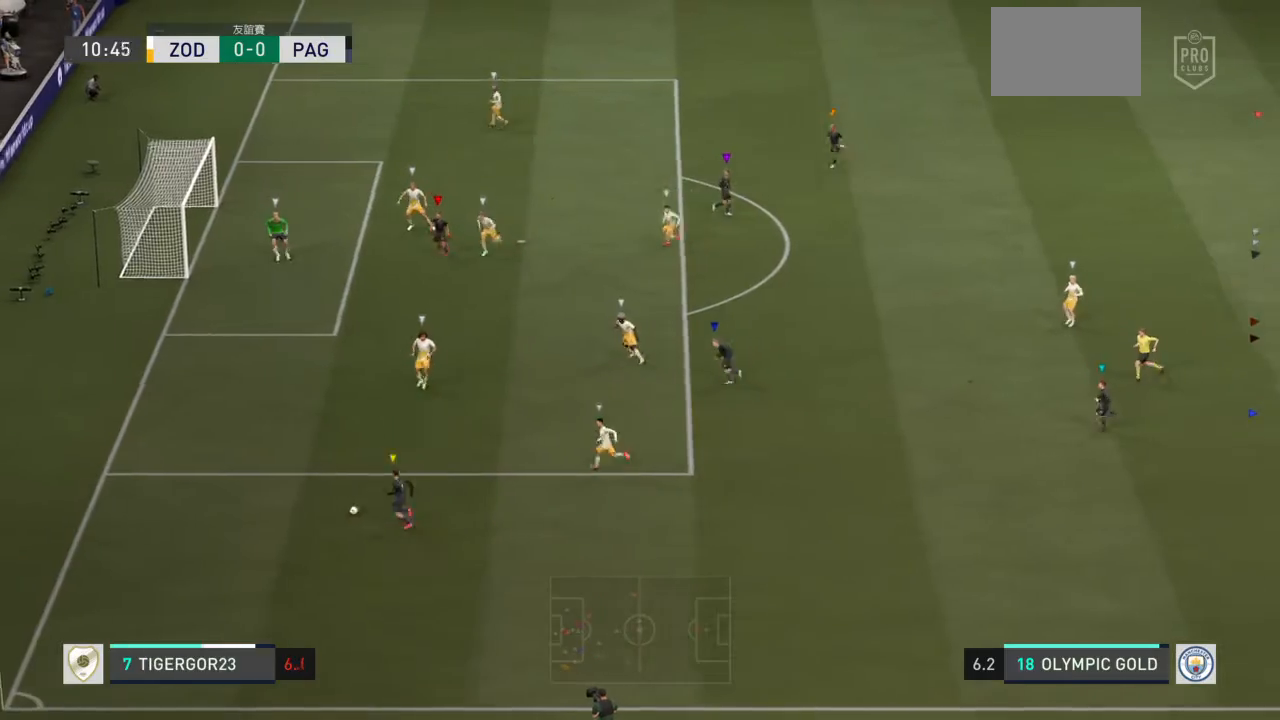
{"buttons": ["L1"], "left_stick": "center", "right_stick": "center", "events": []}
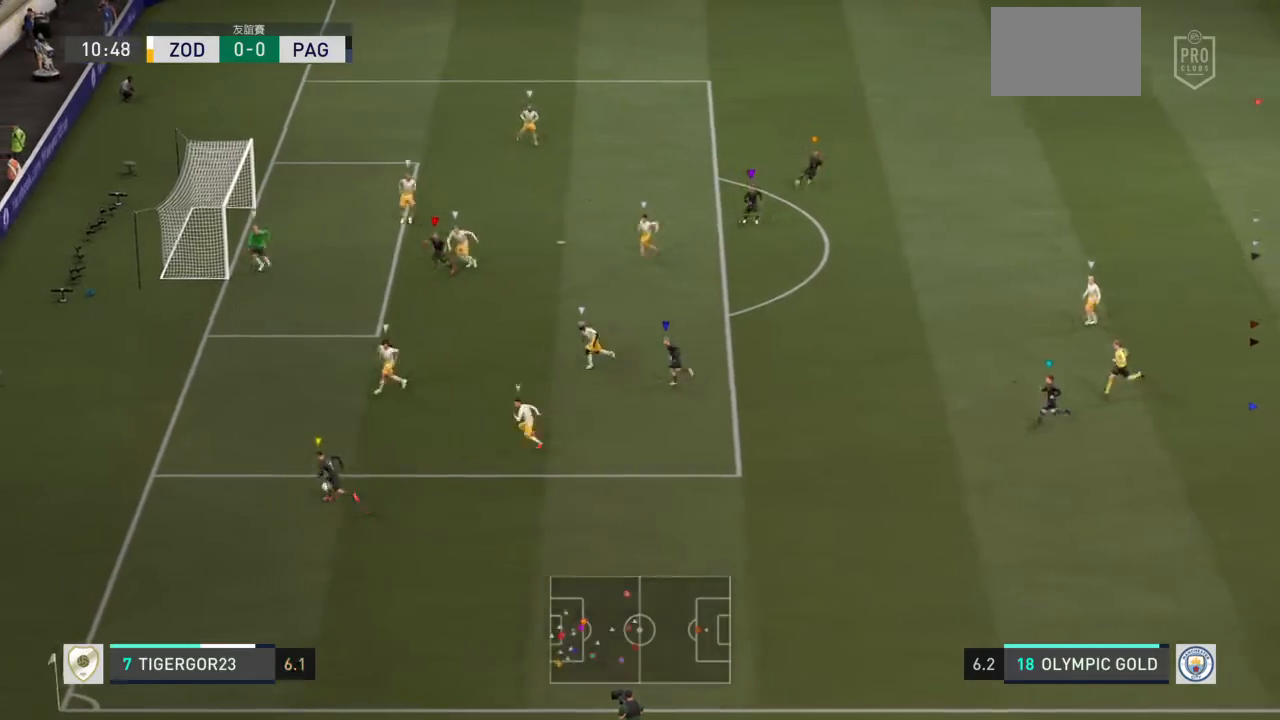
{"buttons": ["L1"], "left_stick": "center", "right_stick": "center", "events": []}
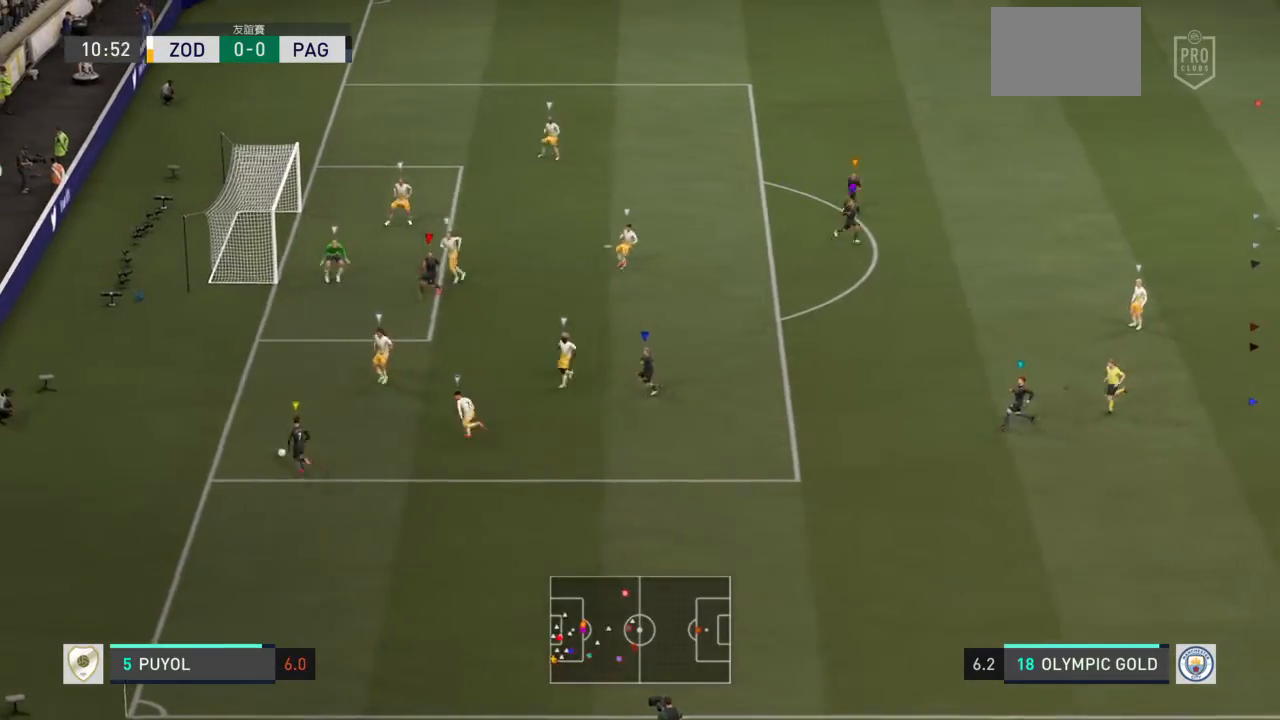
{"buttons": ["L1"], "left_stick": "center", "right_stick": "center", "events": []}
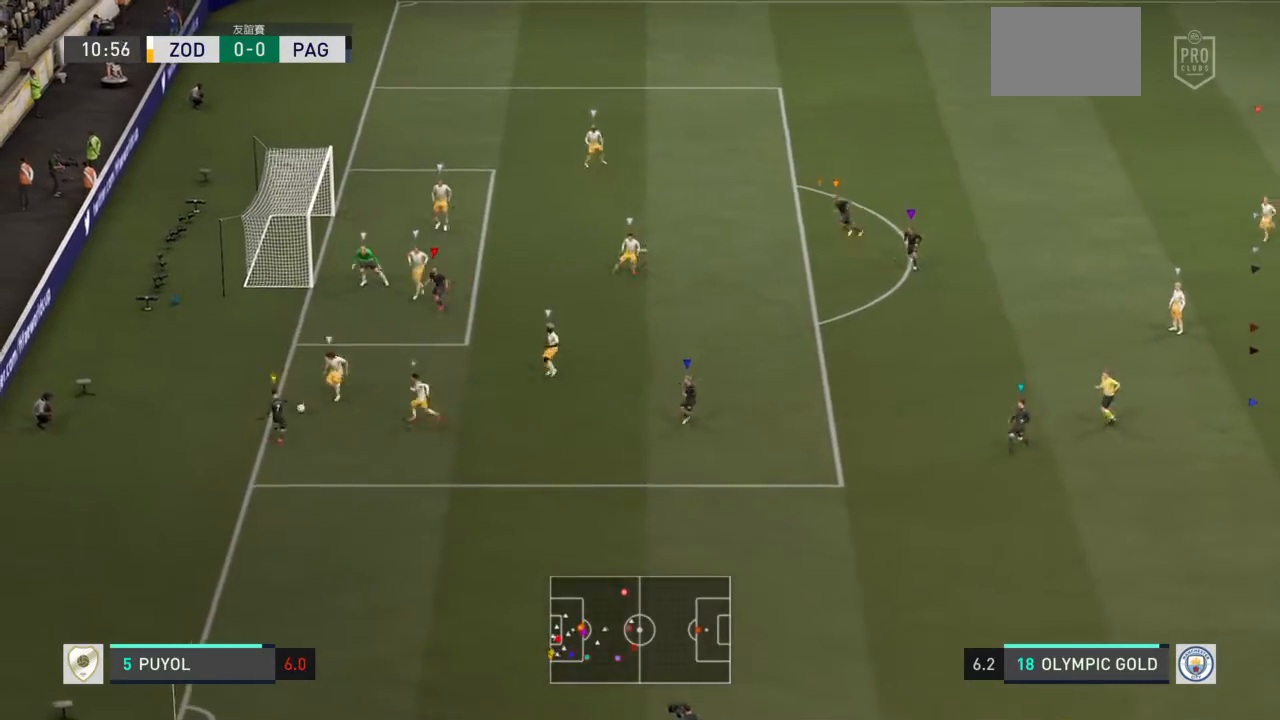
{"buttons": ["L1"], "left_stick": "center", "right_stick": "center", "events": []}
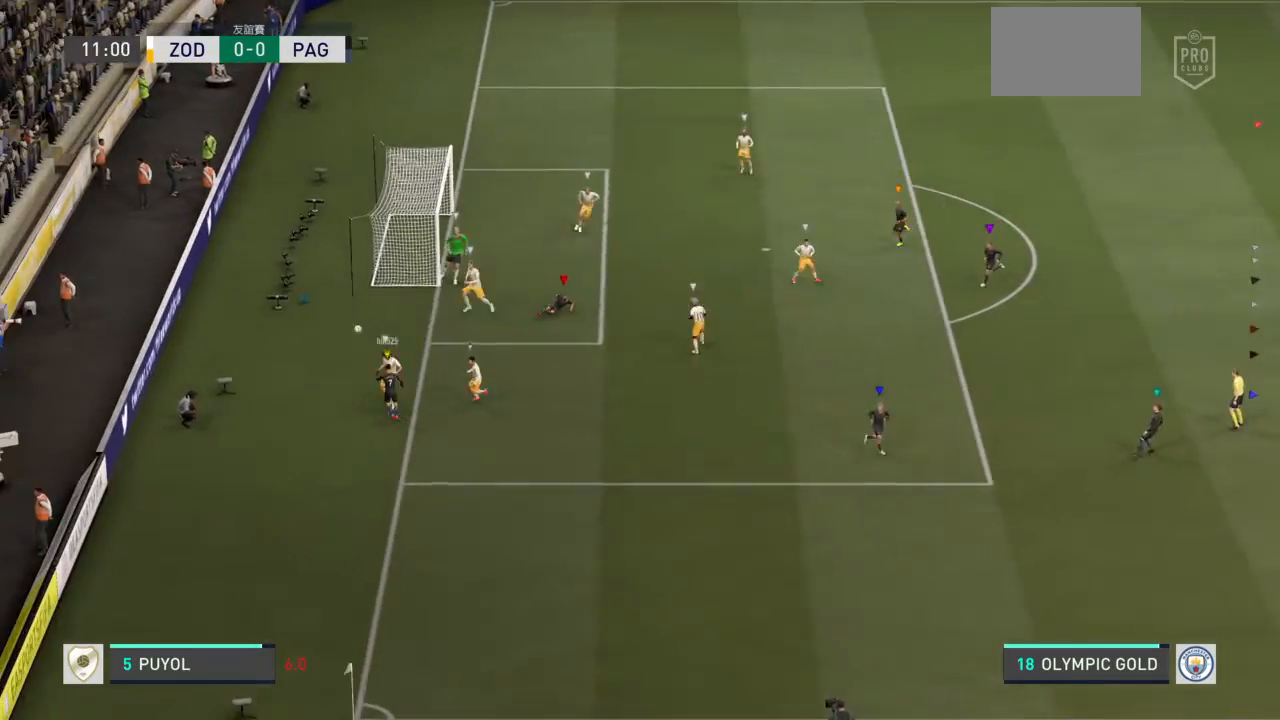
{"buttons": [], "left_stick": "center", "right_stick": "center", "events": [[333, "L1", "up"]]}
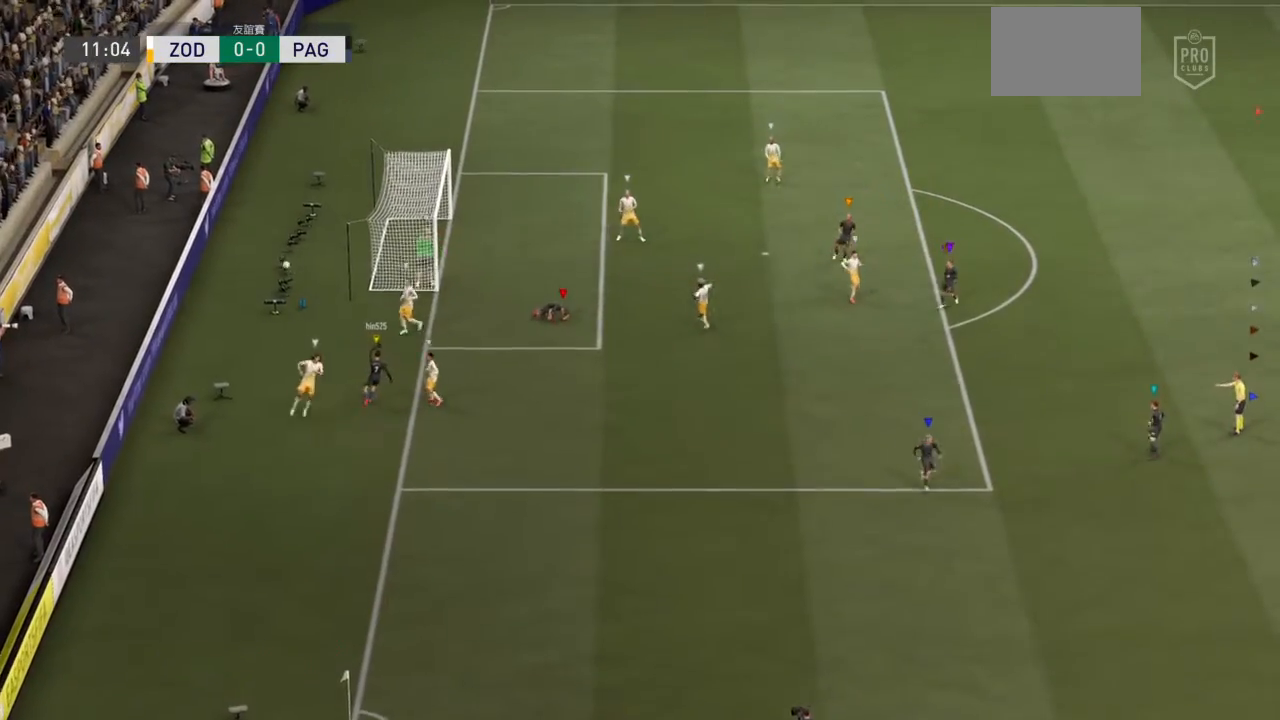
{"buttons": [], "left_stick": "center", "right_stick": "center", "events": []}
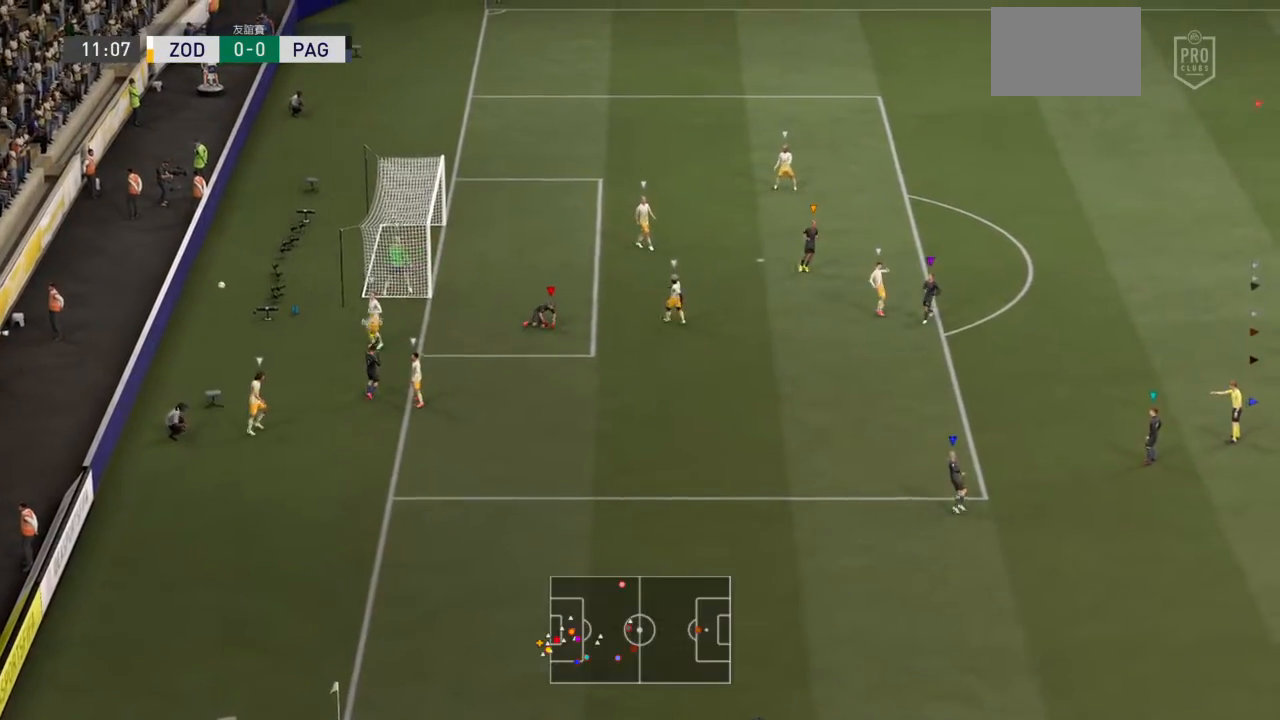
{"buttons": [], "left_stick": "center", "right_stick": "center", "events": []}